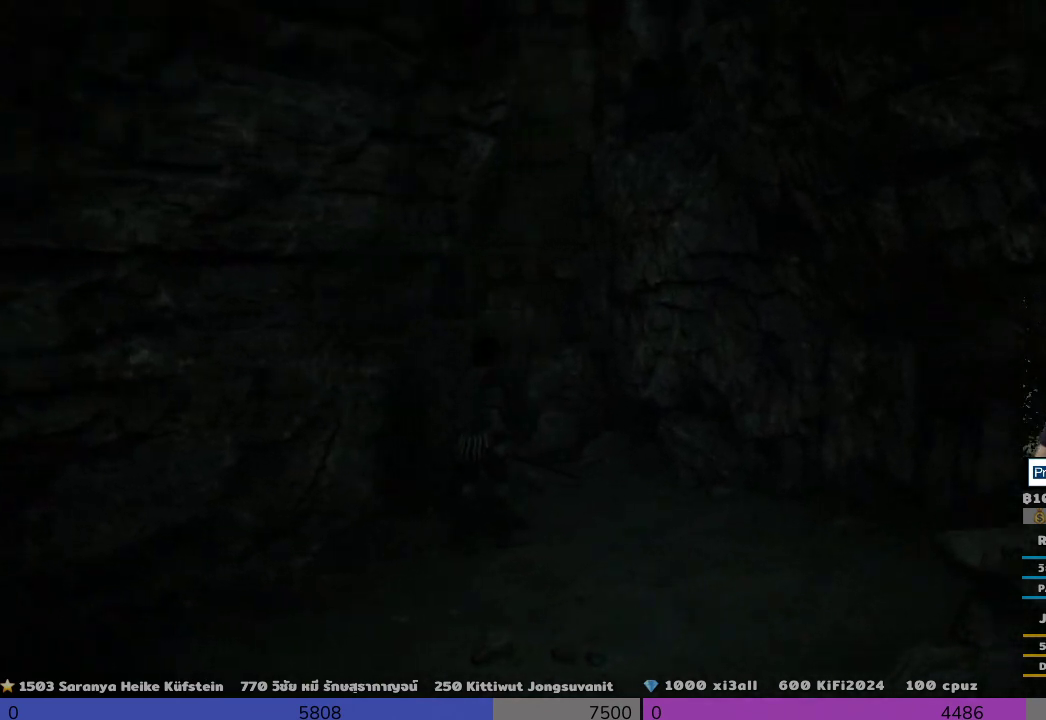
Gameplay with a controller (PlayStation layout); each line is a JSON object with the inputs held at the frame after it. "events" lists button and stick changes between this image and that frame as [ms after this image, input, new state], when the widget could be followed in between.
{"buttons": [], "left_stick": "center", "right_stick": "center", "events": [[167, "right_stick", "center"]]}
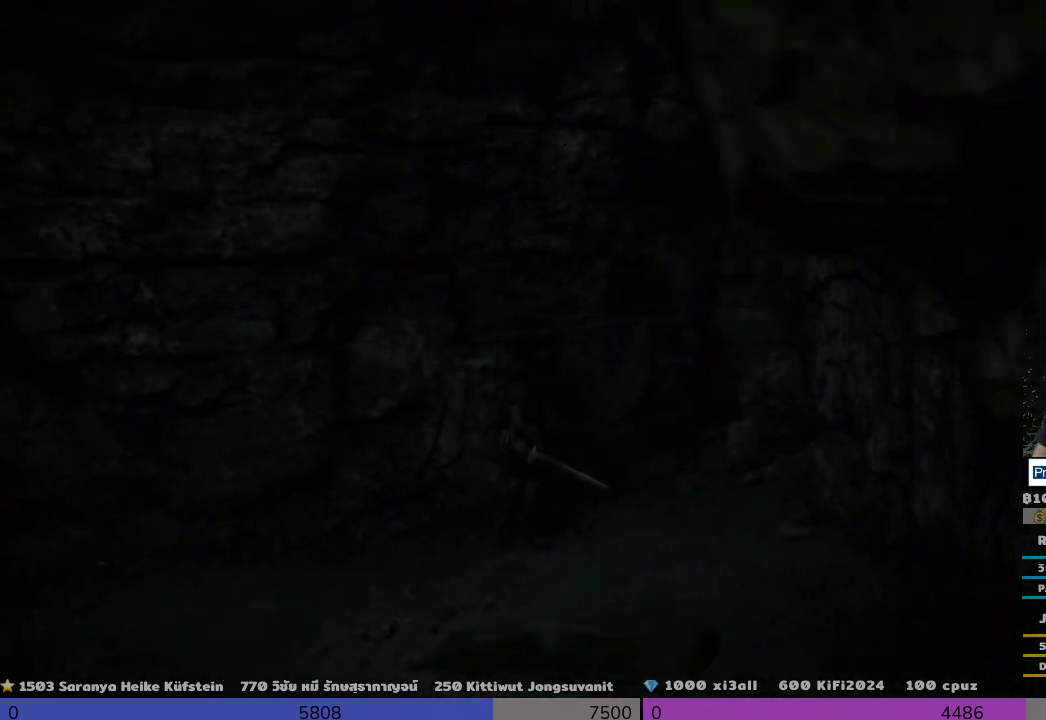
{"buttons": [], "left_stick": "left", "right_stick": "left", "events": [[167, "left_stick", "left"], [500, "right_stick", "left"]]}
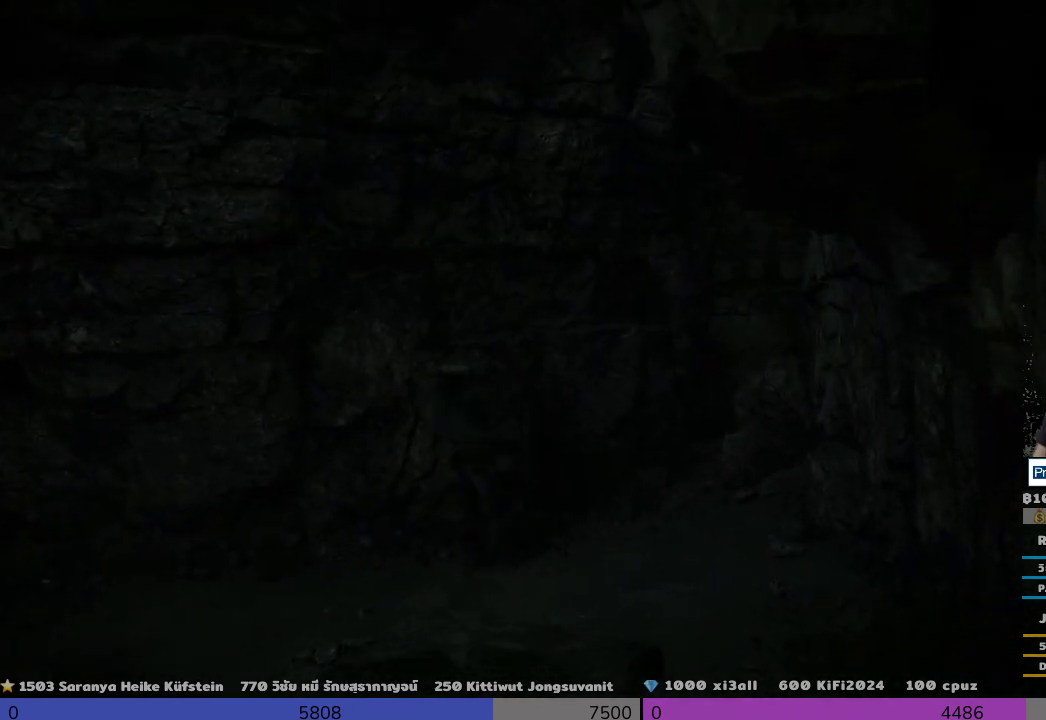
{"buttons": [], "left_stick": "left", "right_stick": "center", "events": [[167, "right_stick", "center"]]}
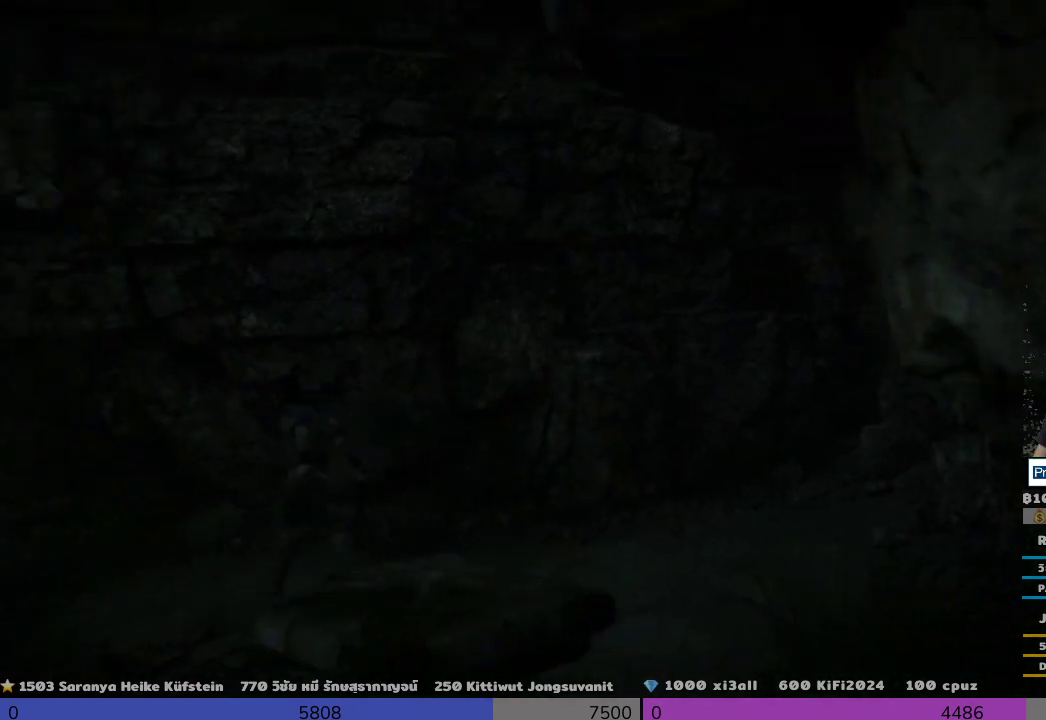
{"buttons": [], "left_stick": "center", "right_stick": "left", "events": [[167, "left_stick", "center"], [500, "right_stick", "left"]]}
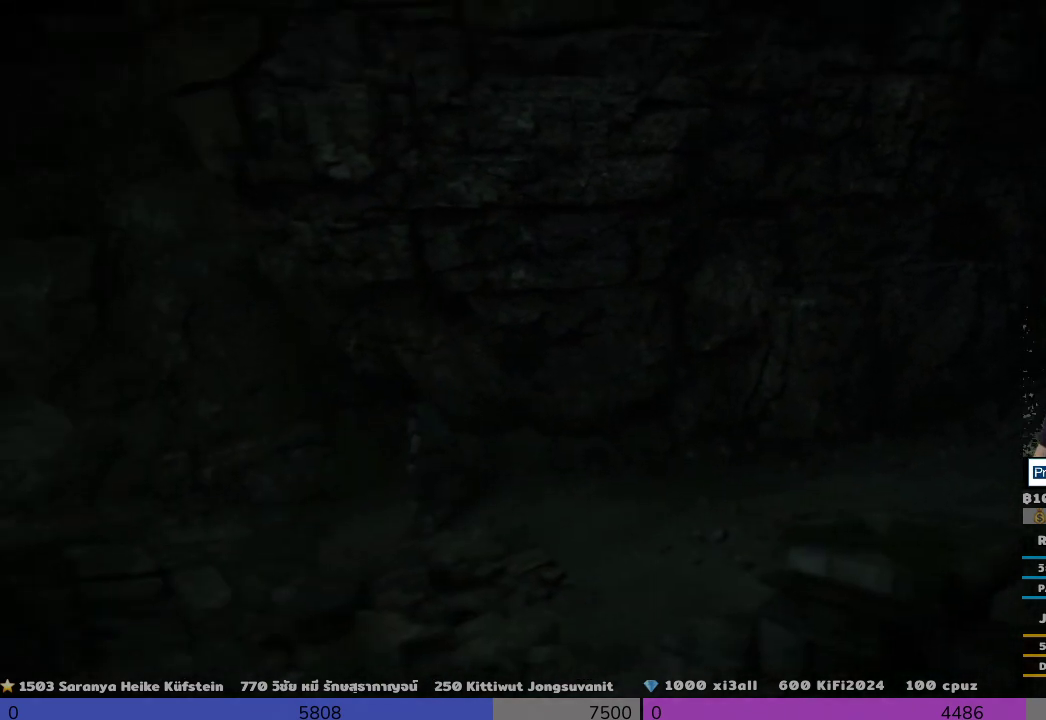
{"buttons": [], "left_stick": "up-left", "right_stick": "center", "events": [[167, "right_stick", "center"], [500, "left_stick", "up-left"]]}
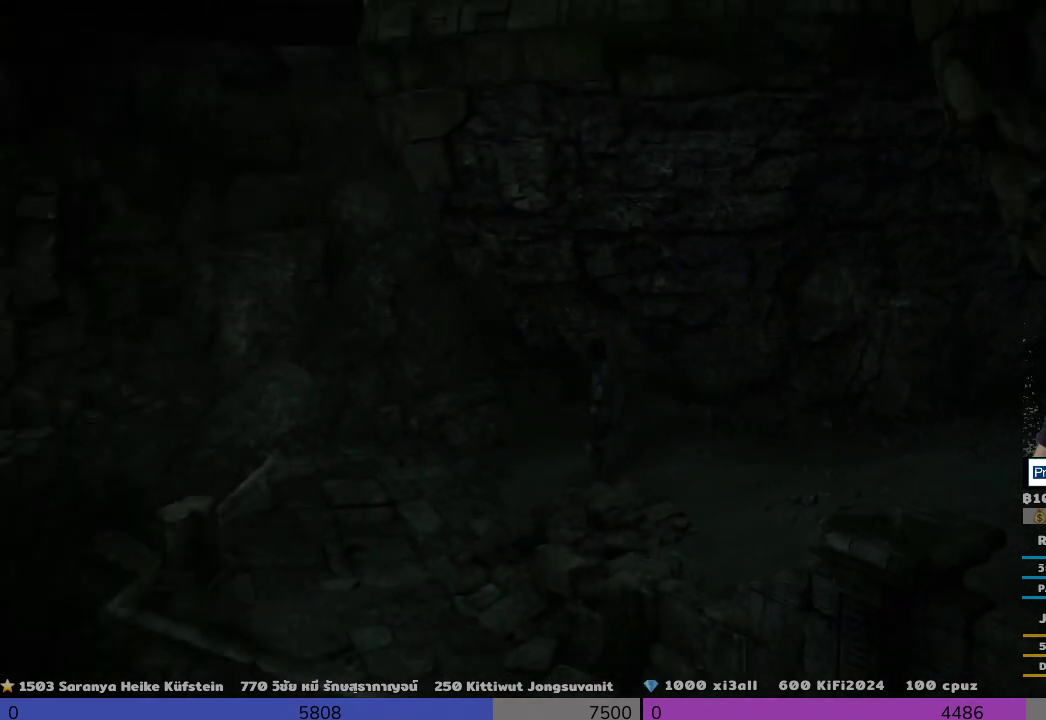
{"buttons": [], "left_stick": "up-left", "right_stick": "center", "events": []}
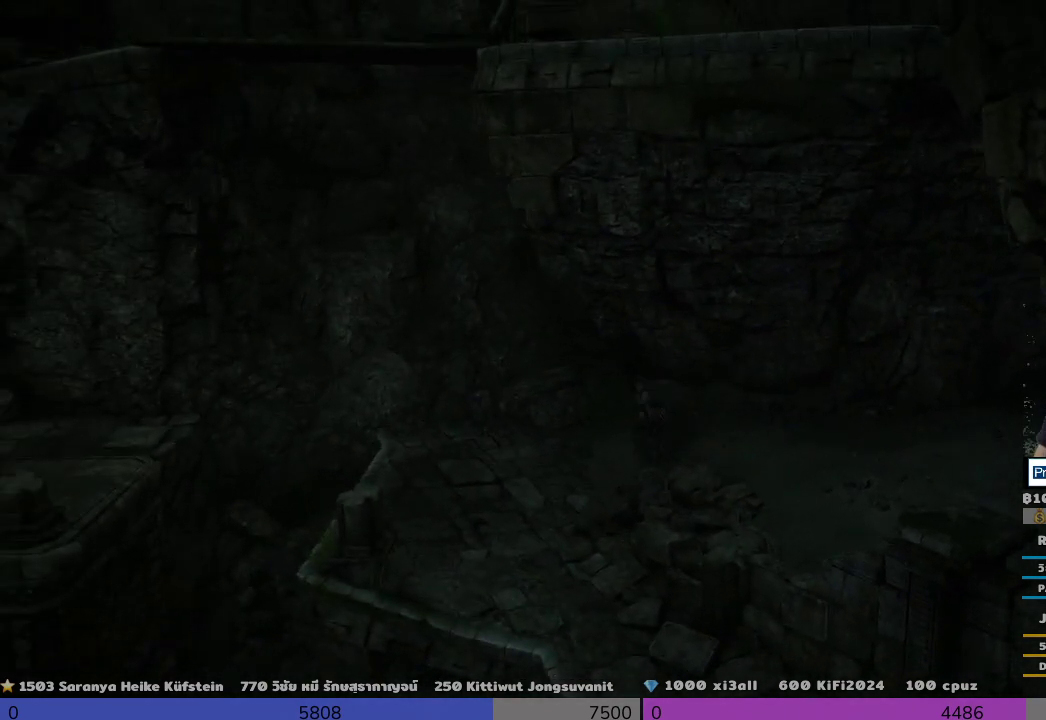
{"buttons": [], "left_stick": "center", "right_stick": "center", "events": [[167, "right_stick", "right"], [333, "right_stick", "center"], [500, "left_stick", "center"]]}
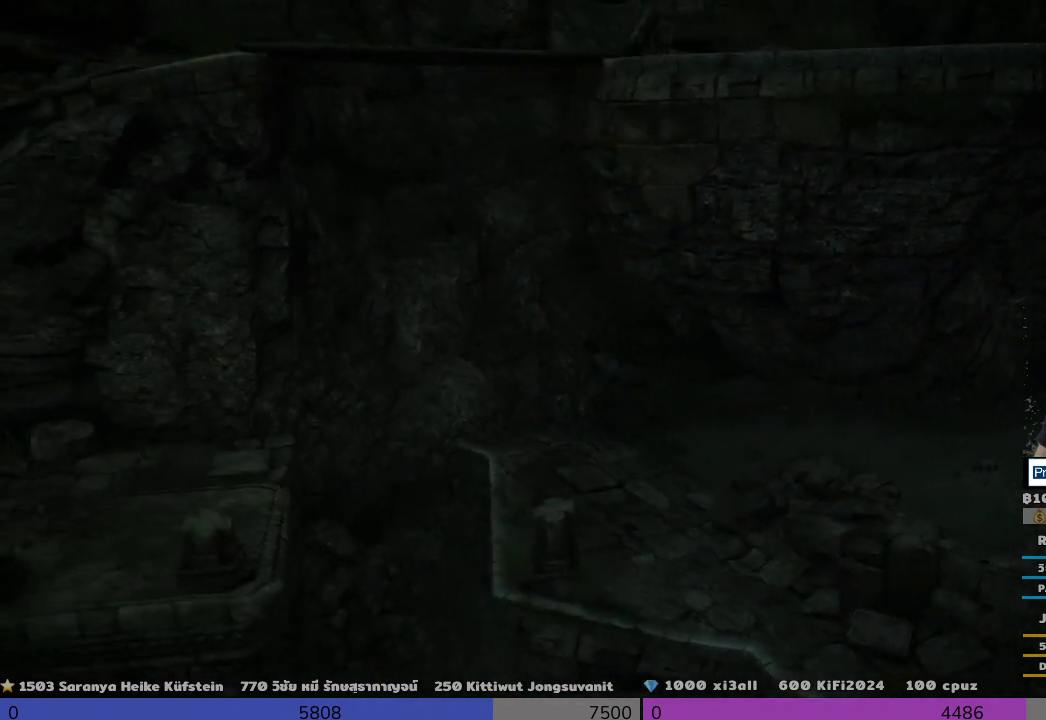
{"buttons": [], "left_stick": "down-right", "right_stick": "center", "events": [[500, "left_stick", "down-right"]]}
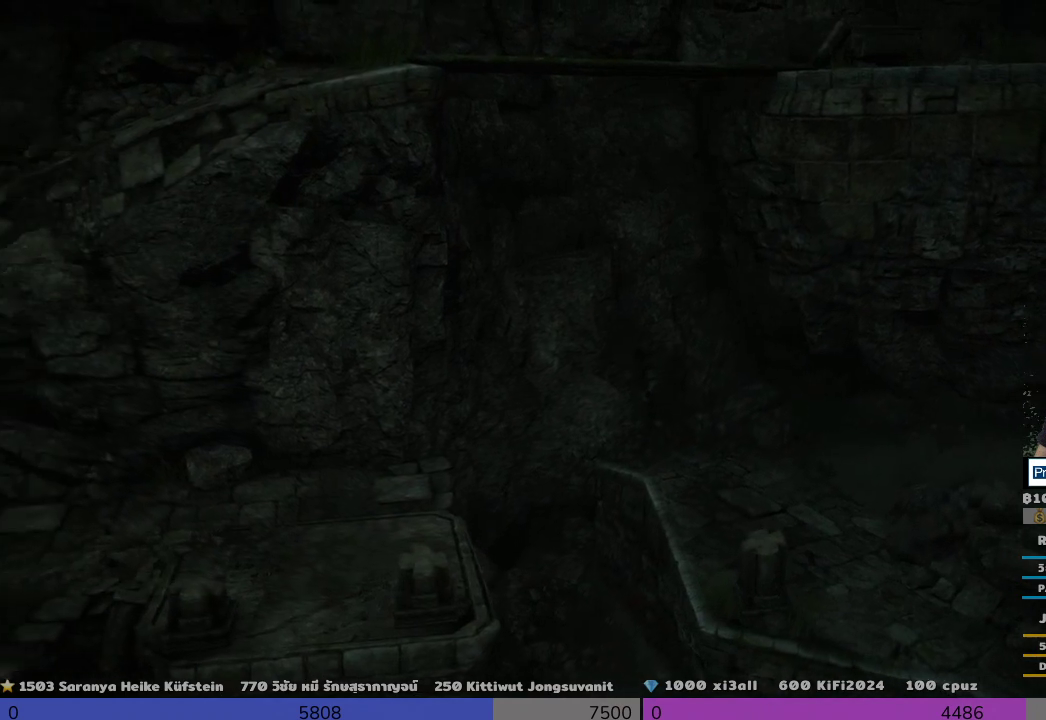
{"buttons": [], "left_stick": "down-right", "right_stick": "center", "events": []}
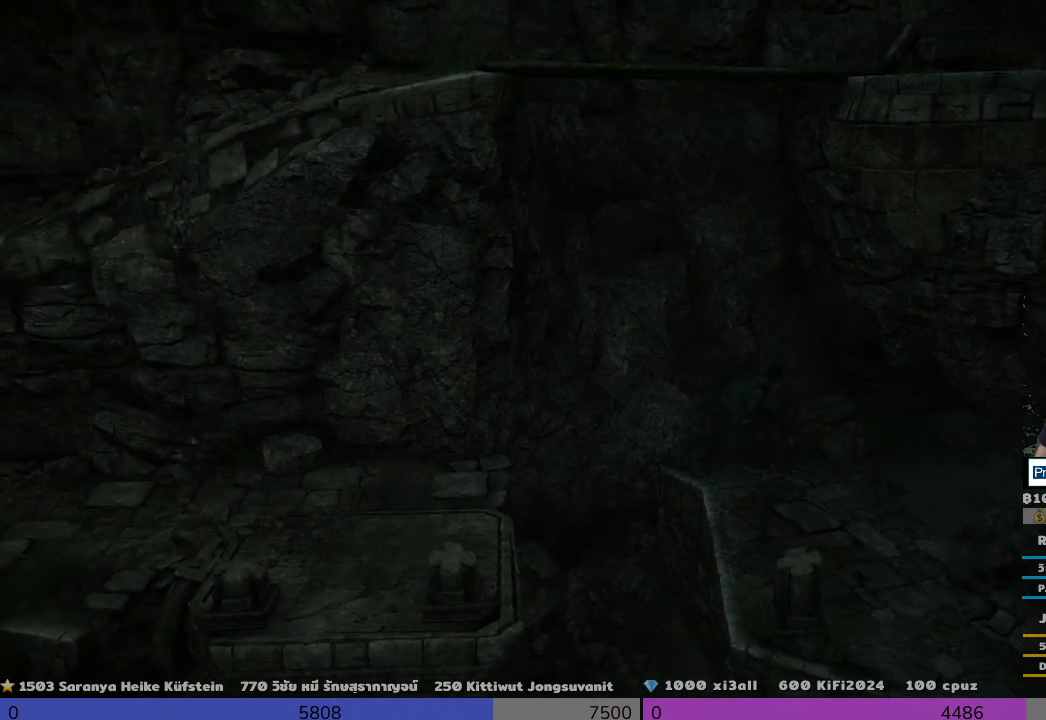
{"buttons": [], "left_stick": "center", "right_stick": "center", "events": [[333, "right_stick", "left"], [500, "left_stick", "center"], [500, "right_stick", "center"]]}
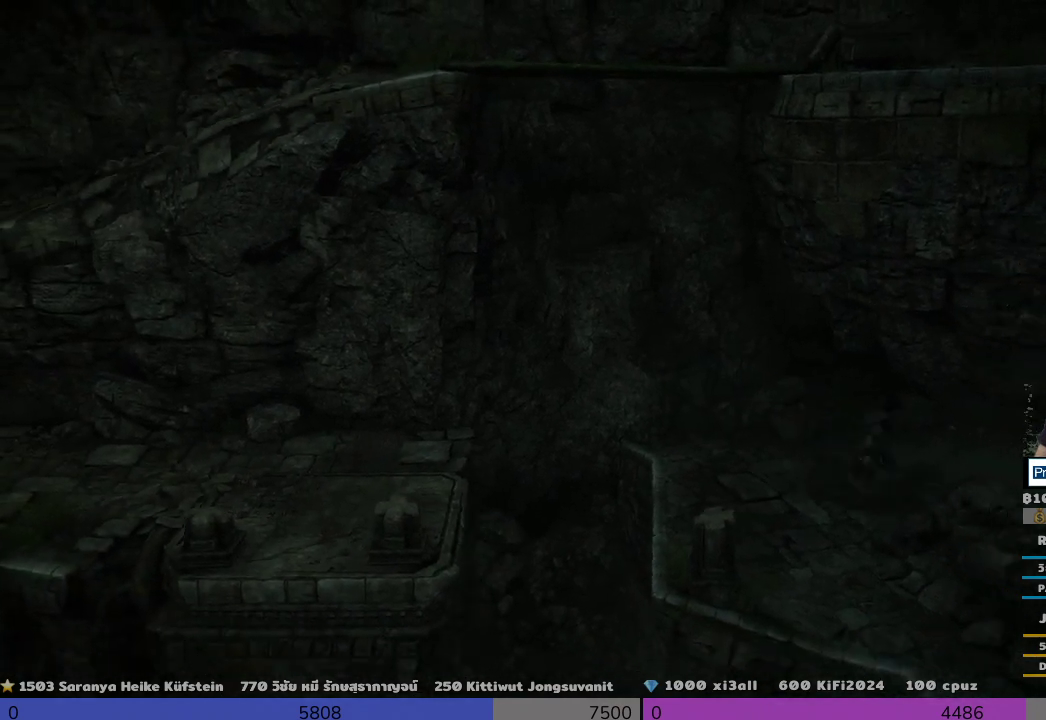
{"buttons": [], "left_stick": "center", "right_stick": "center", "events": []}
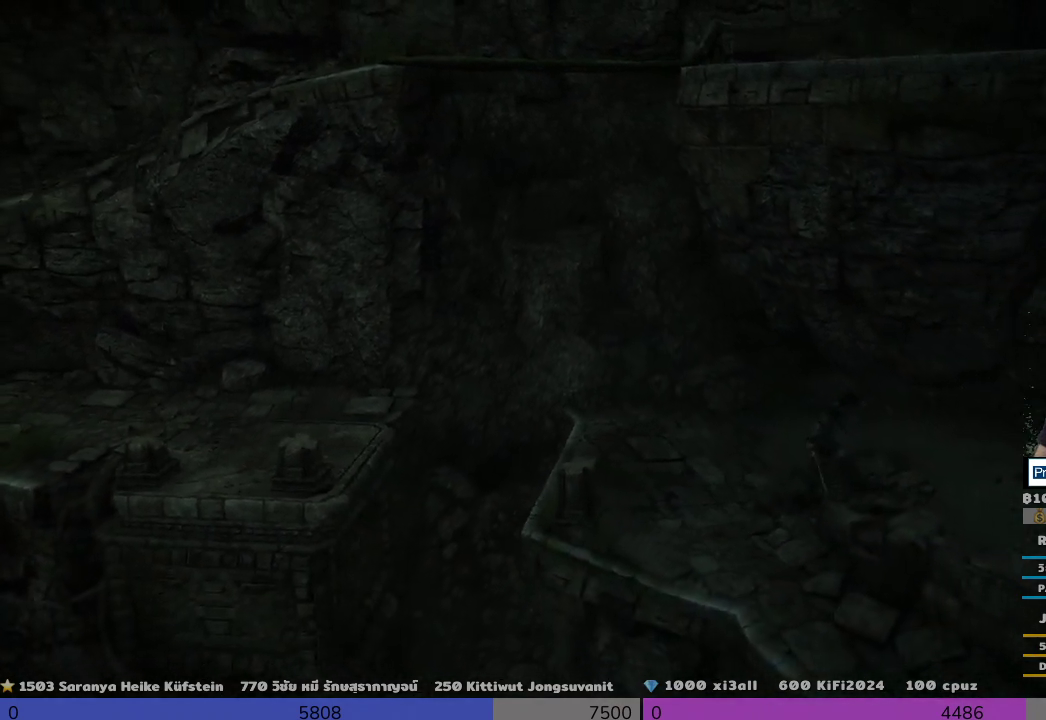
{"buttons": [], "left_stick": "center", "right_stick": "center", "events": [[200, "left_stick", "left"], [500, "left_stick", "center"]]}
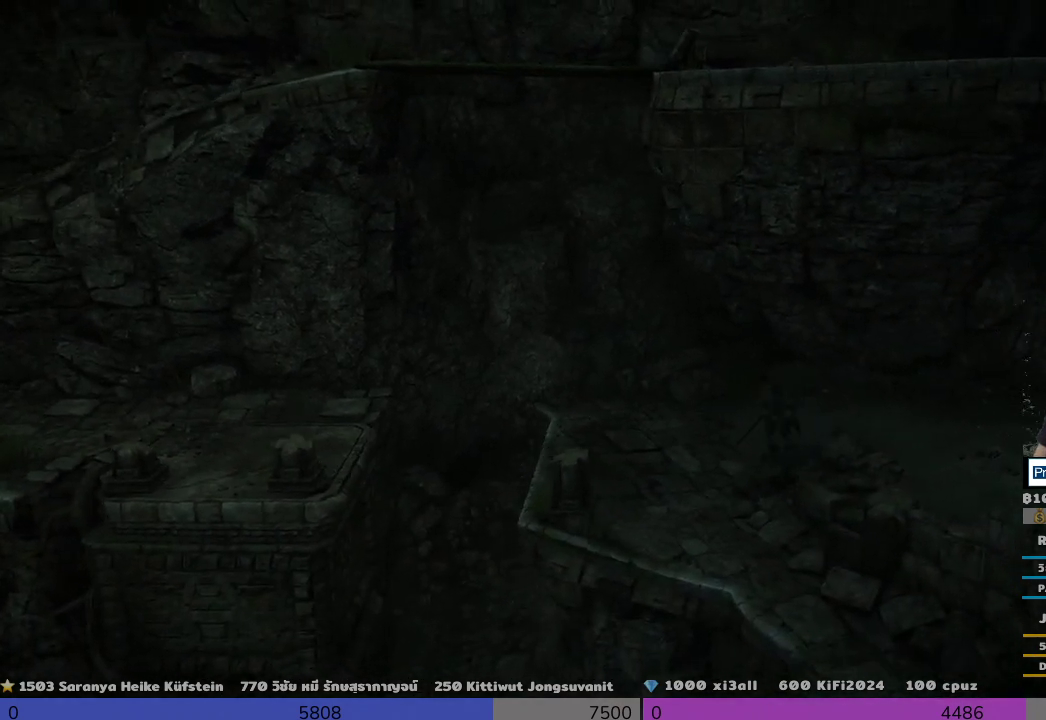
{"buttons": [], "left_stick": "center", "right_stick": "center", "events": []}
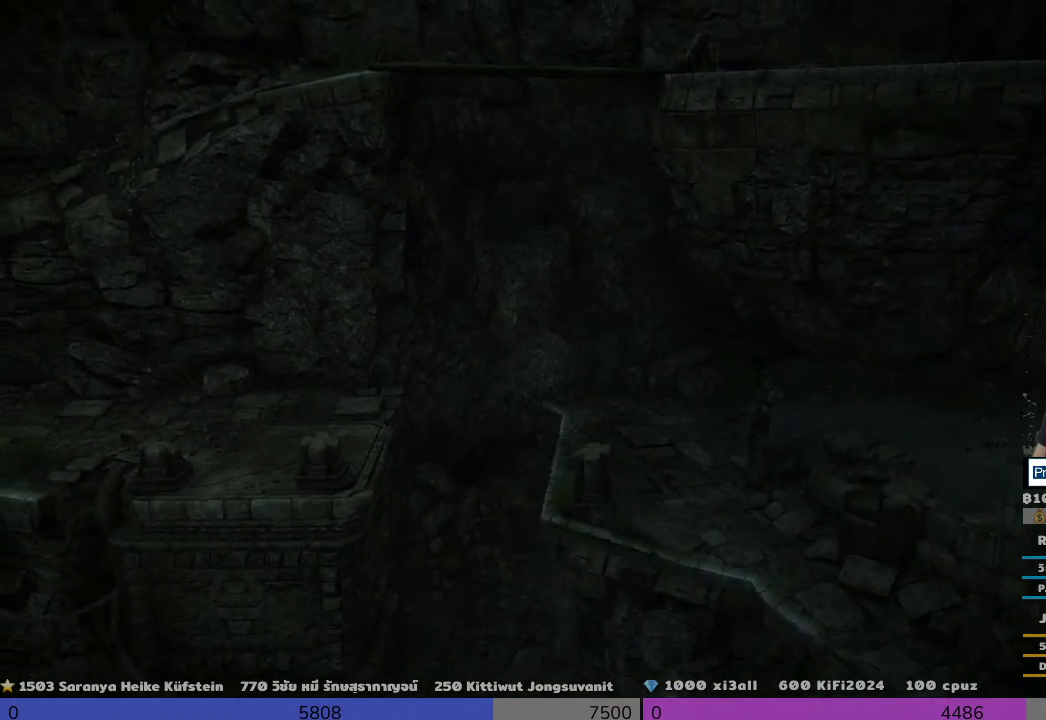
{"buttons": [], "left_stick": "center", "right_stick": "center", "events": []}
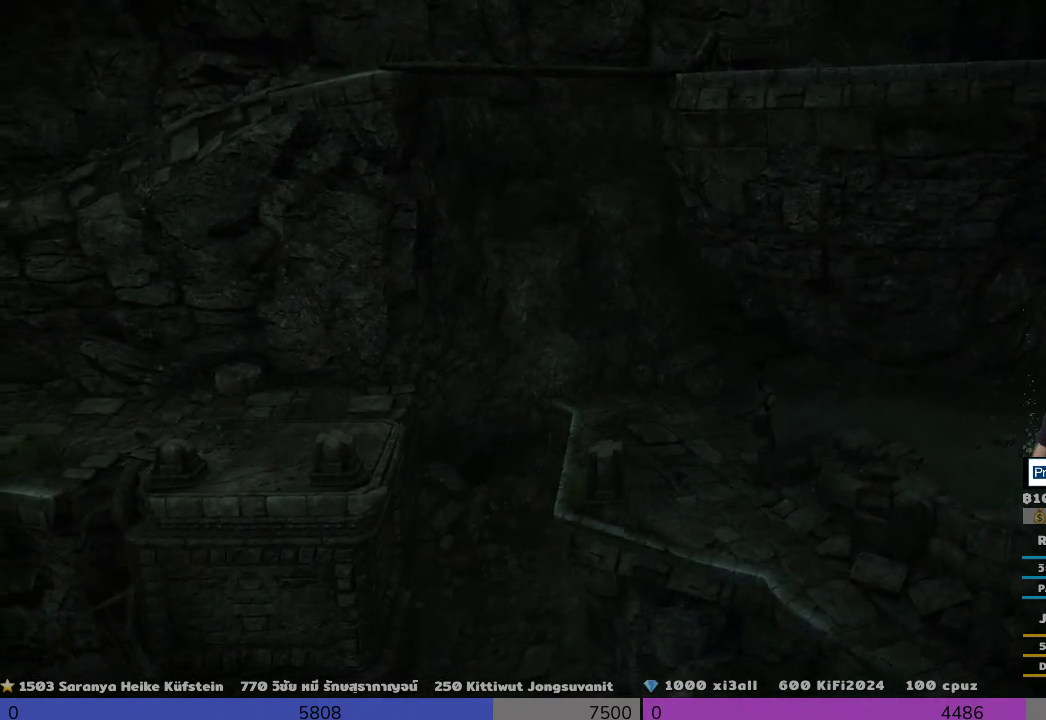
{"buttons": [], "left_stick": "center", "right_stick": "center", "events": []}
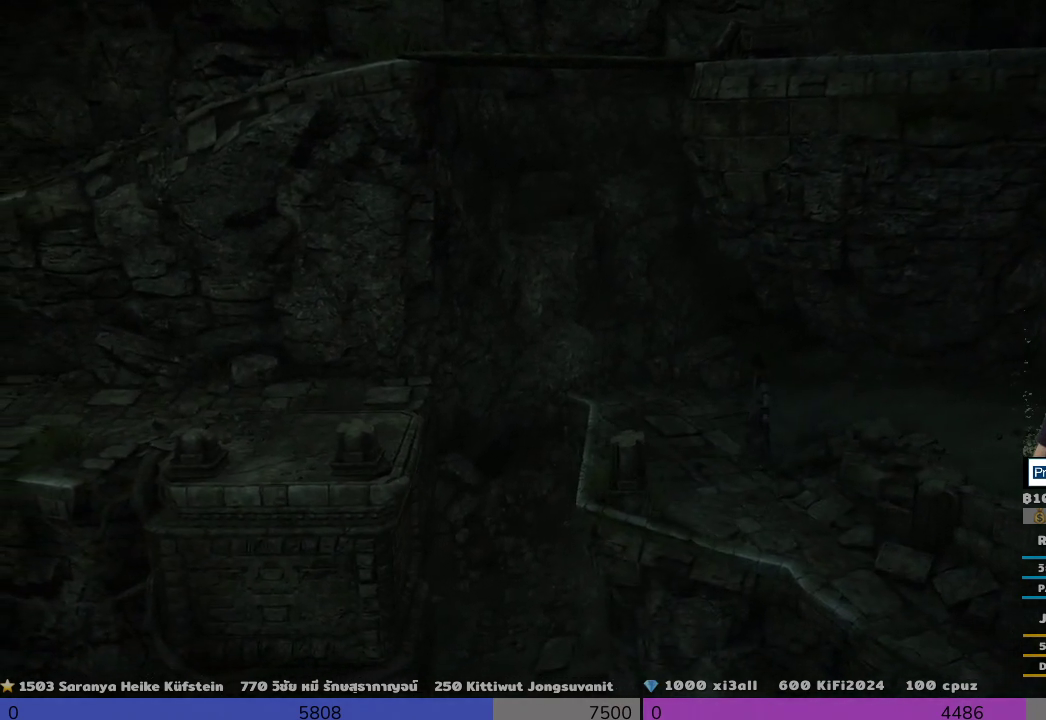
{"buttons": [], "left_stick": "right", "right_stick": "center", "events": [[367, "left_stick", "left"], [500, "left_stick", "right"]]}
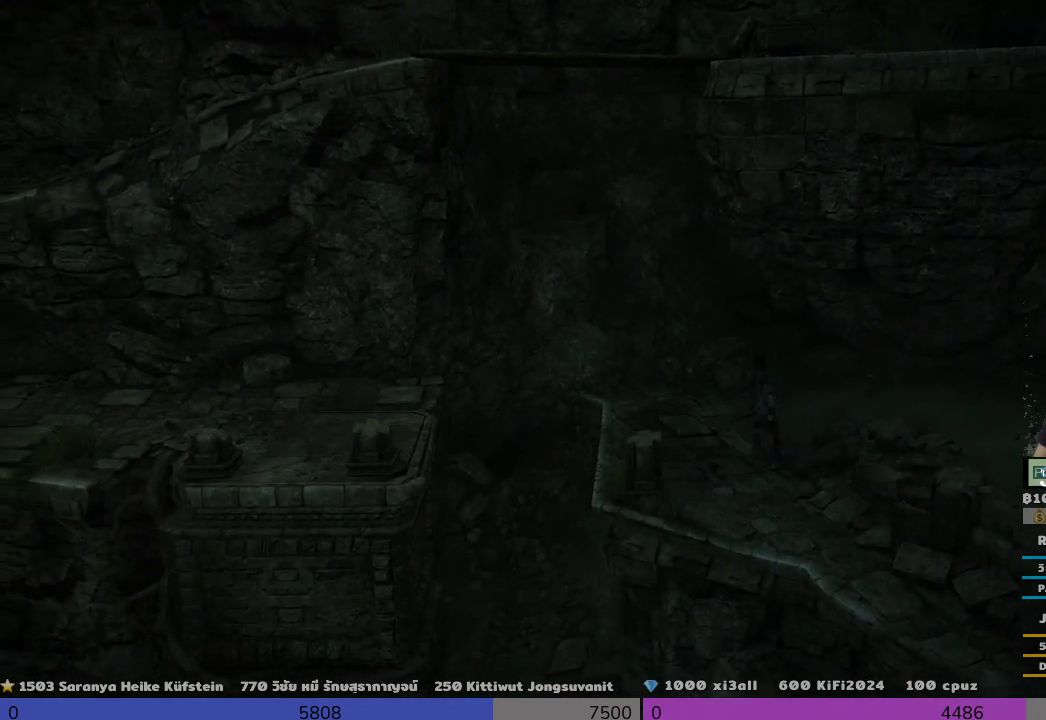
{"buttons": [], "left_stick": "down-left", "right_stick": "center", "events": [[167, "left_stick", "up-right"], [333, "left_stick", "up"], [500, "left_stick", "down-left"]]}
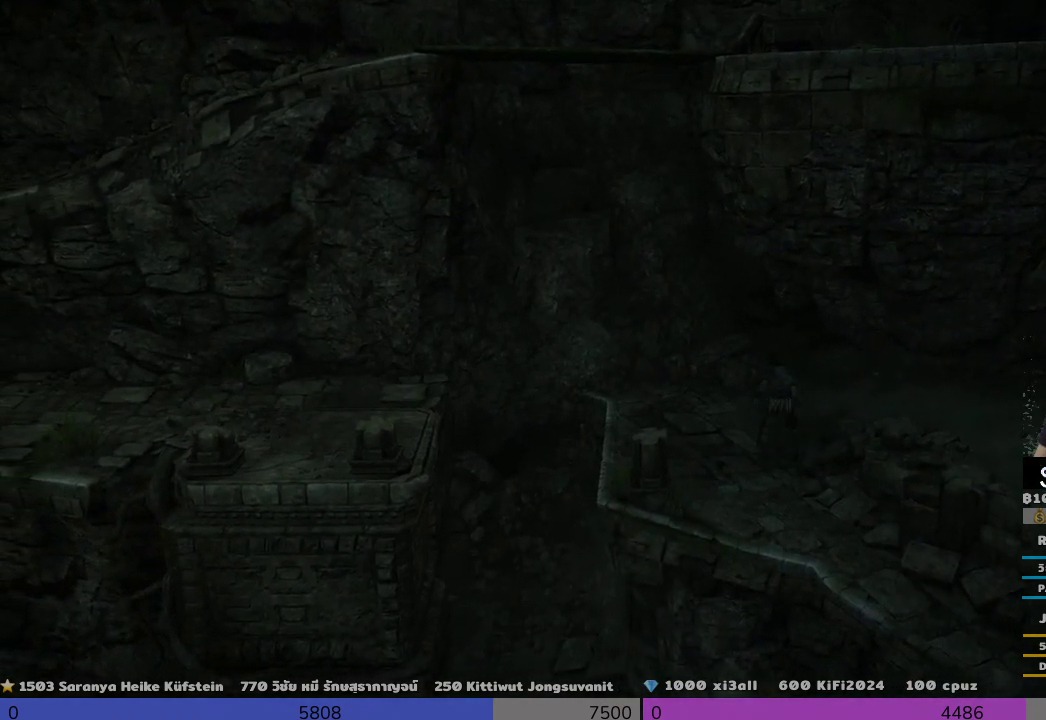
{"buttons": [], "left_stick": "center", "right_stick": "down-left", "events": [[167, "left_stick", "up"], [333, "left_stick", "center"], [500, "right_stick", "down-left"]]}
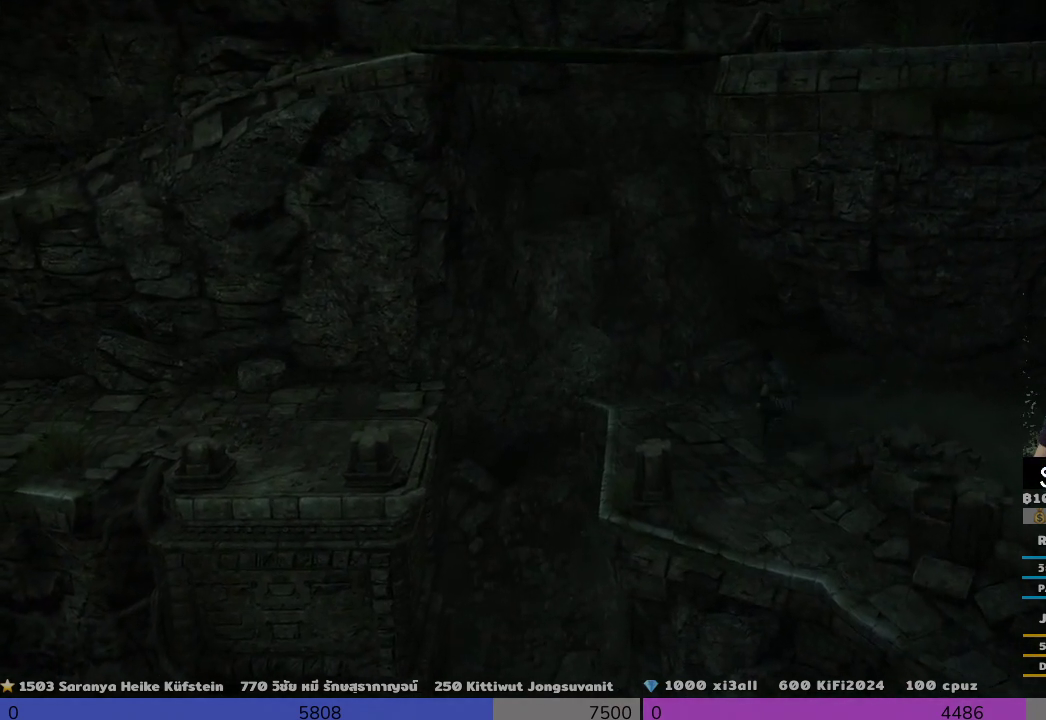
{"buttons": [], "left_stick": "center", "right_stick": "center", "events": [[167, "left_stick", "left"], [167, "right_stick", "center"], [333, "left_stick", "center"]]}
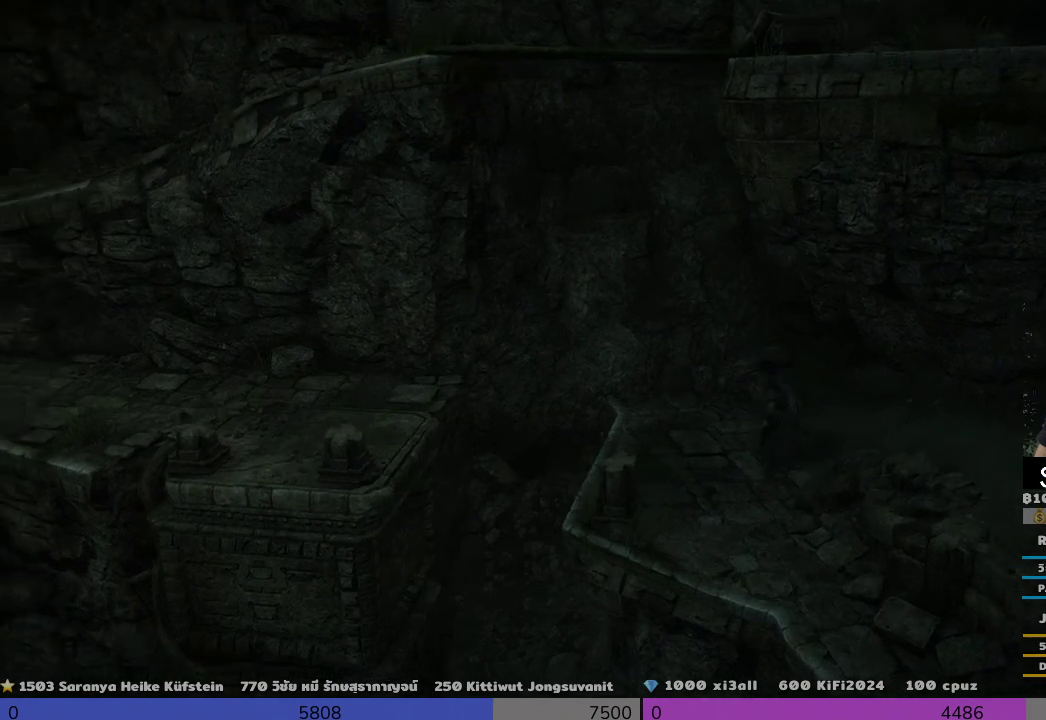
{"buttons": [], "left_stick": "center", "right_stick": "center", "events": []}
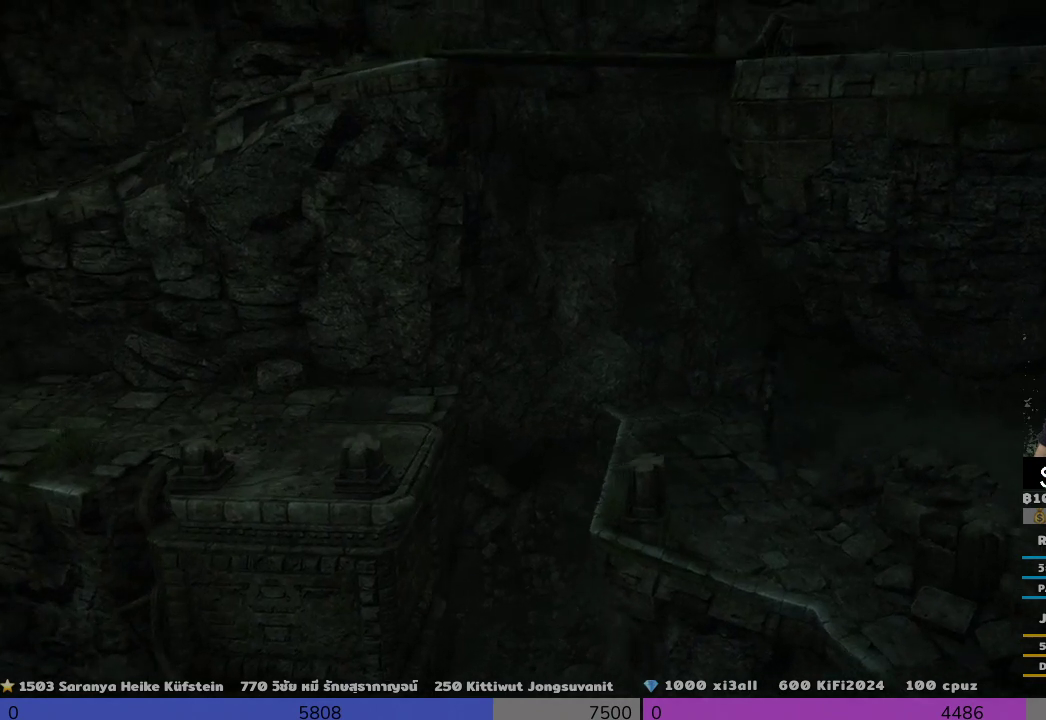
{"buttons": [], "left_stick": "center", "right_stick": "center", "events": []}
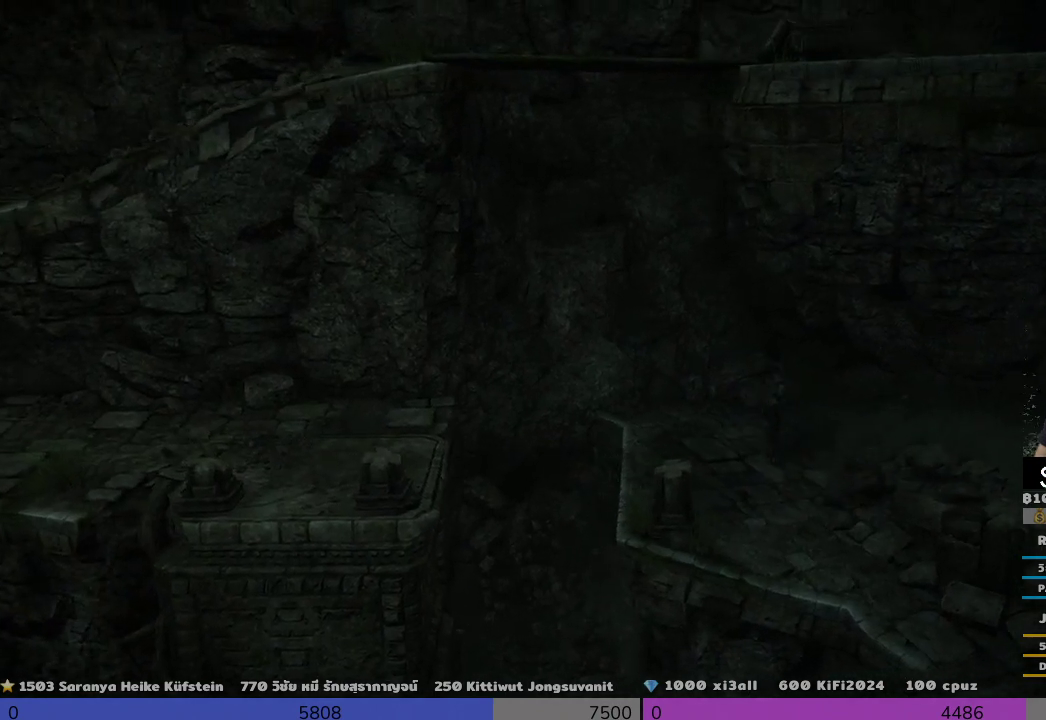
{"buttons": [], "left_stick": "left", "right_stick": "center", "events": [[33, "left_stick", "left"]]}
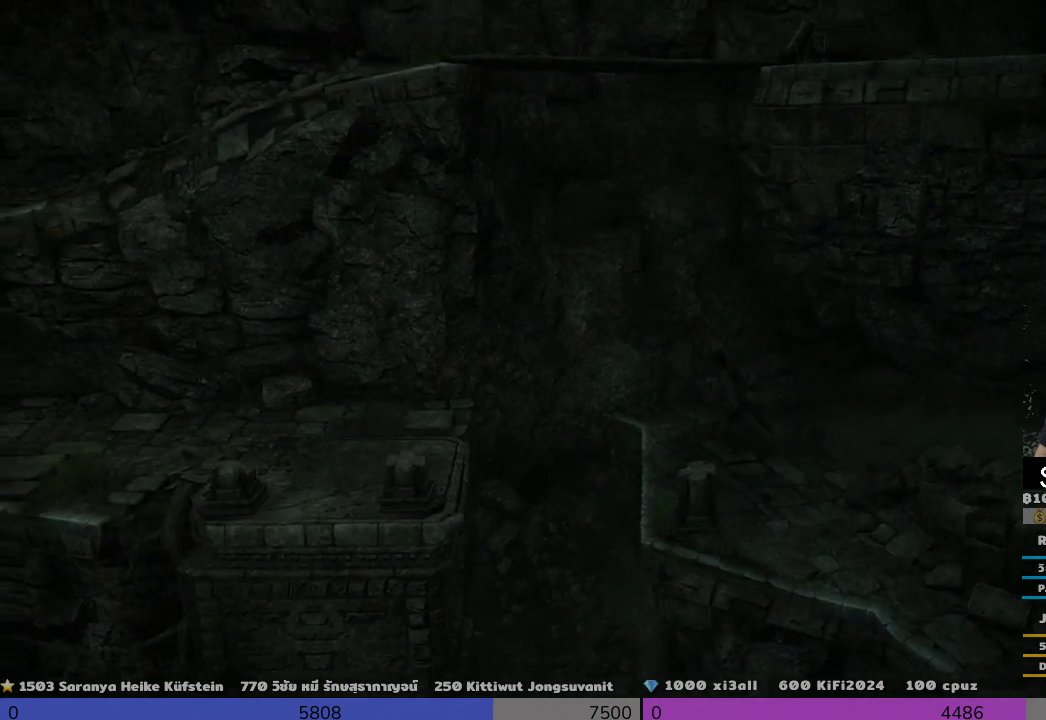
{"buttons": [], "left_stick": "left", "right_stick": "center", "events": [[200, "CROSS", "down"], [333, "CROSS", "up"]]}
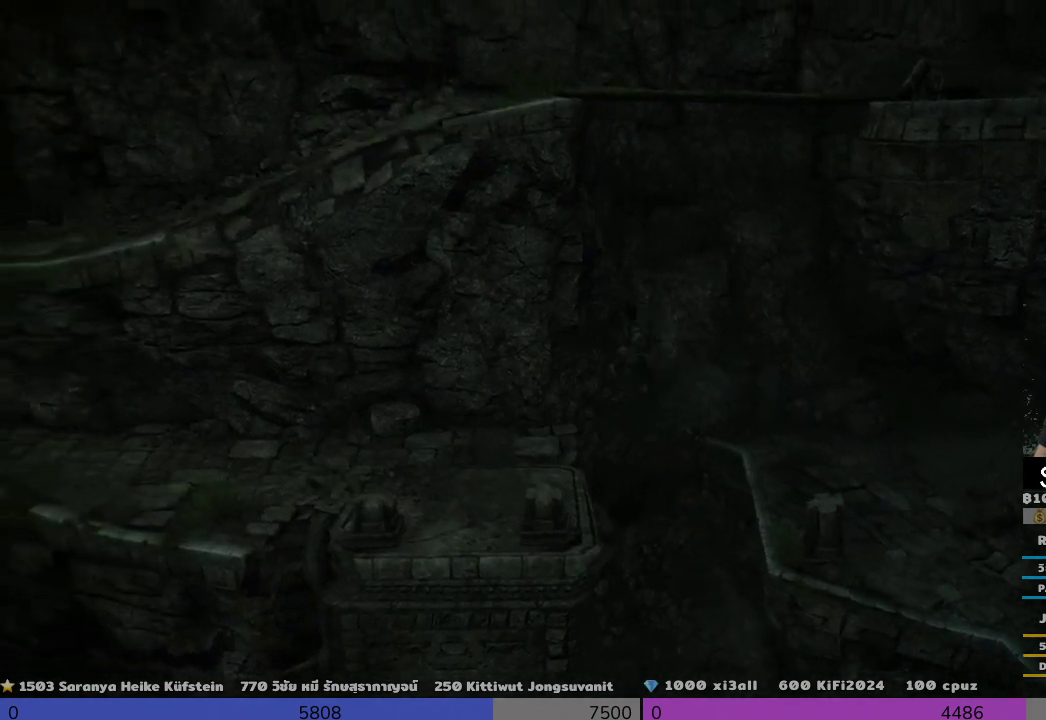
{"buttons": [], "left_stick": "left", "right_stick": "center", "events": []}
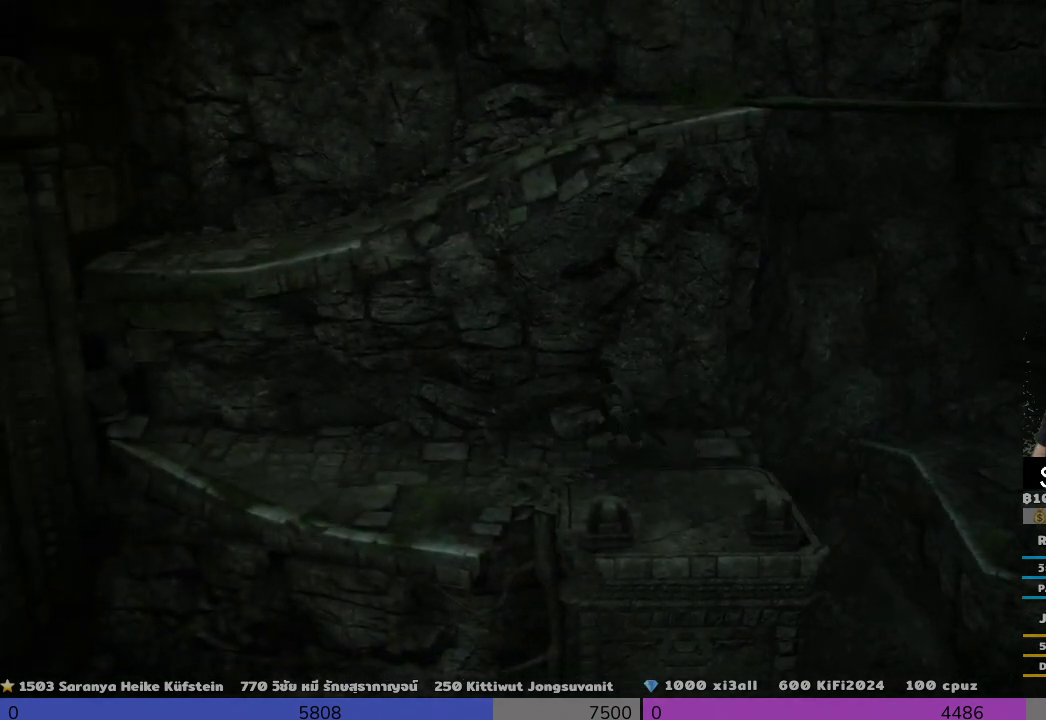
{"buttons": [], "left_stick": "left", "right_stick": "center", "events": []}
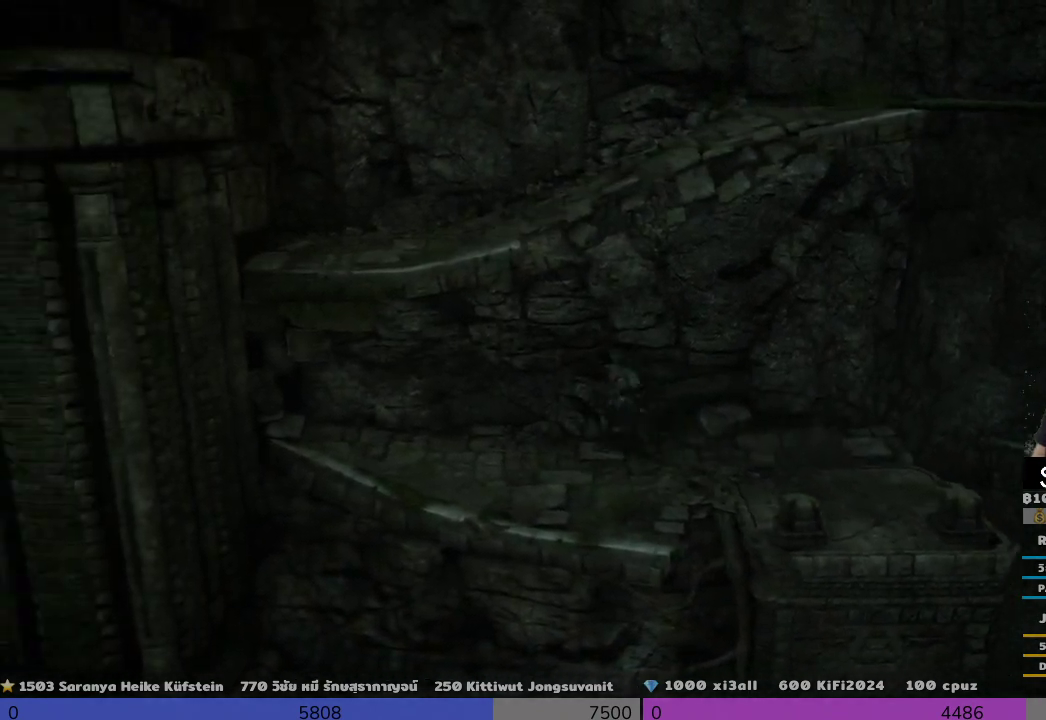
{"buttons": [], "left_stick": "up", "right_stick": "center", "events": [[333, "left_stick", "up"]]}
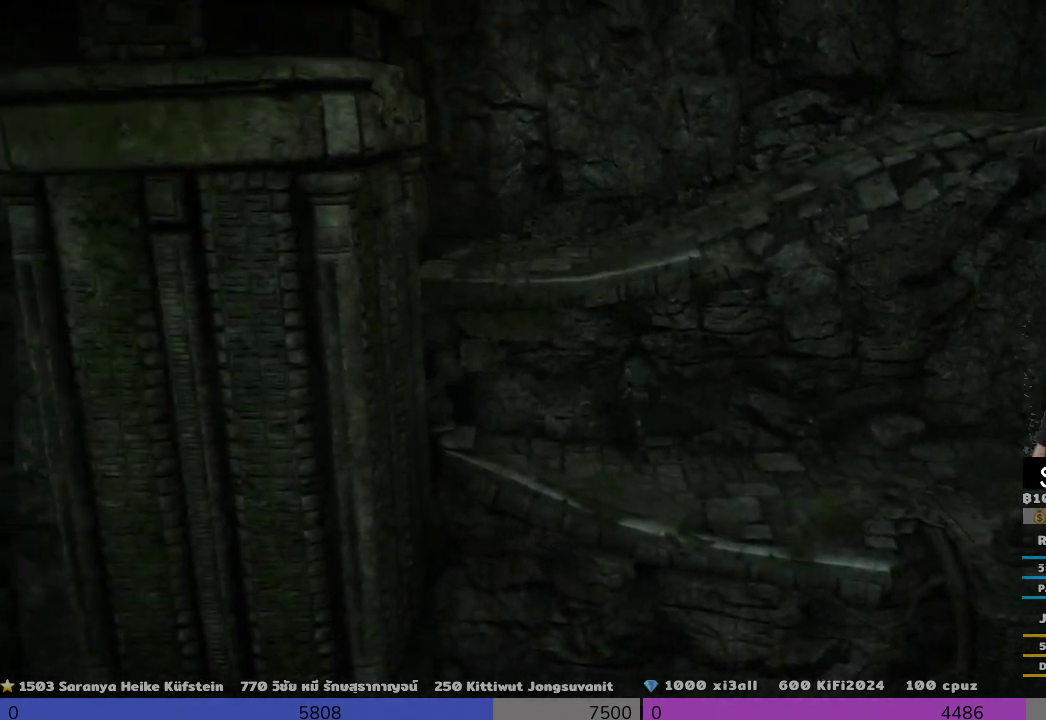
{"buttons": [], "left_stick": "up", "right_stick": "center", "events": [[33, "CROSS", "down"], [167, "CROSS", "up"]]}
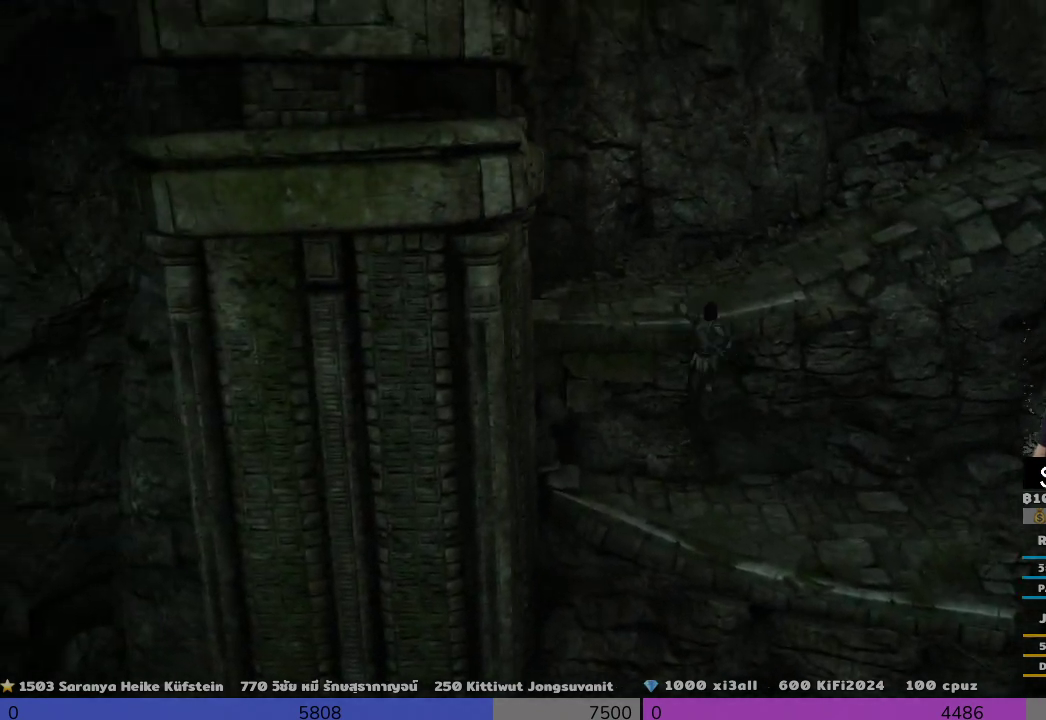
{"buttons": [], "left_stick": "up-right", "right_stick": "center", "events": [[167, "left_stick", "up-right"]]}